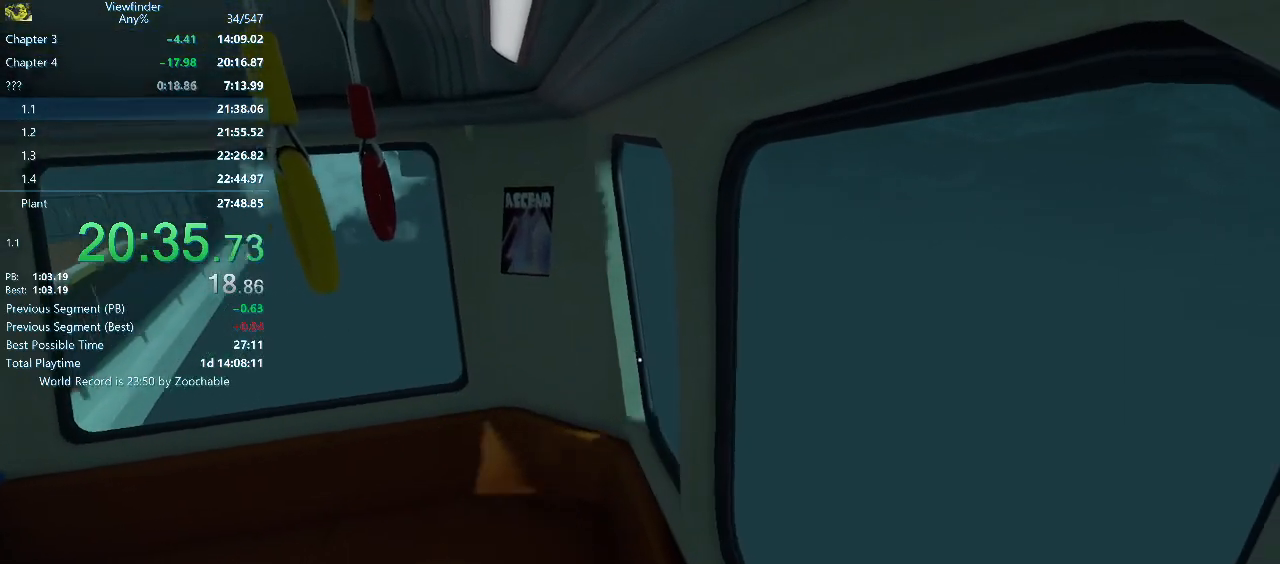
Gameplay with keyboard and mouse; each line is a JSON object with the keys and mouse buttons held at the frame after it. "events" lists presses ("down") and releases ("up") of "a", "d", "e", "escape", "f", "q", "r", "return", "s", "shift", "space", "w", "mouse_left", "mouse_middle", "mouse_right", "mouse_wheel_up" and "mouse_wheel_down" between this image and that frame as [ms after this image, input, new state], when the widget could be followed in between. "mouse_left", "mouse_middle", "mouse_right", "mouse_wheel_up", "mouse_wheel_down" = the "left", "middle", "right", "wheel_up", "wheel_down" buttons of the "mouse" list. No other keys are recorded. Mouse movement is not recorded.
{"keys": ["w"], "mouse": [], "events": [[17, "w", "down"], [250, "space", "down"], [283, "space", "up"], [383, "space", "down"], [433, "space", "up"]]}
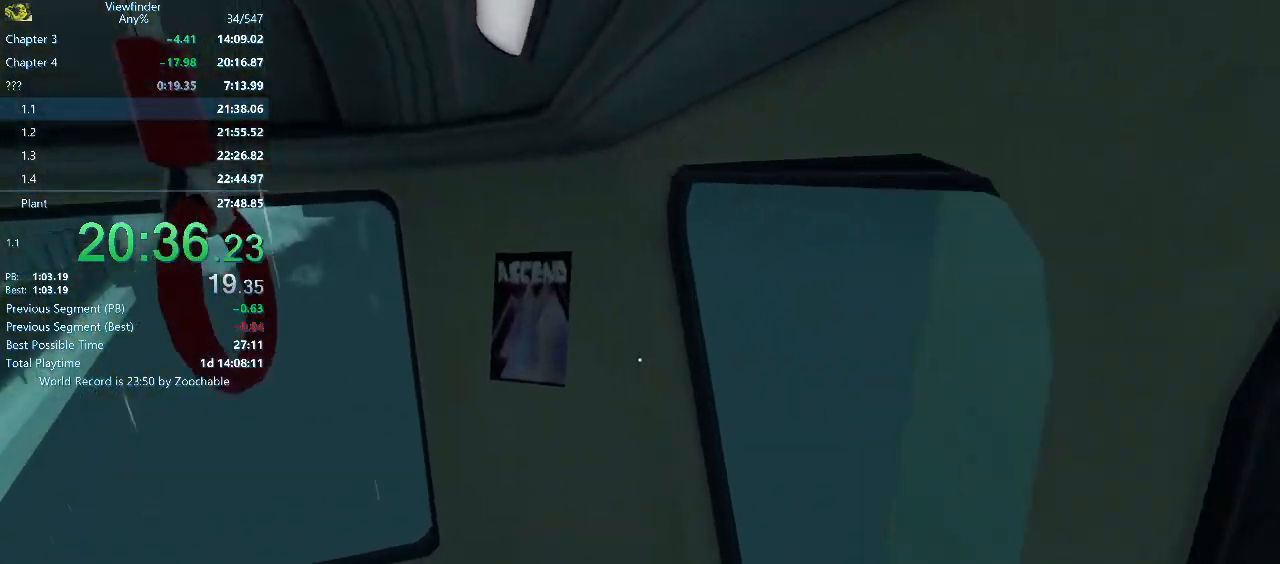
{"keys": ["space", "w"], "mouse": [], "events": [[17, "space", "down"], [117, "space", "up"], [167, "space", "down"], [217, "space", "up"], [300, "space", "down"], [350, "space", "up"], [450, "space", "down"]]}
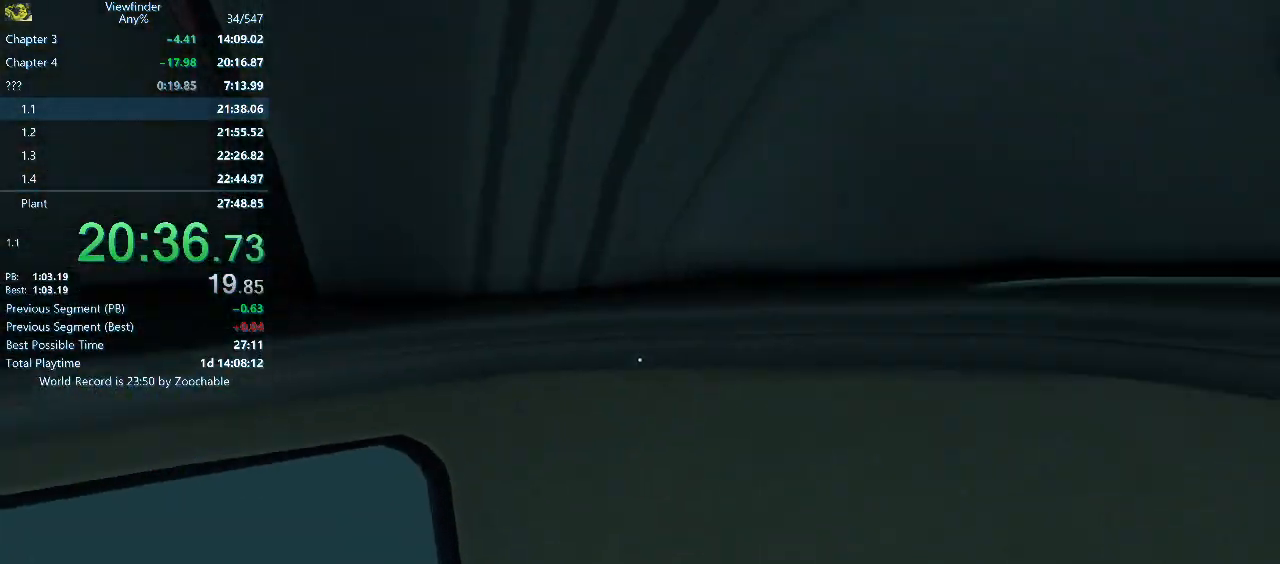
{"keys": ["w"], "mouse": [], "events": [[33, "space", "up"], [83, "space", "down"], [183, "space", "up"], [217, "space", "down"], [317, "space", "up"], [417, "space", "down"], [450, "space", "up"]]}
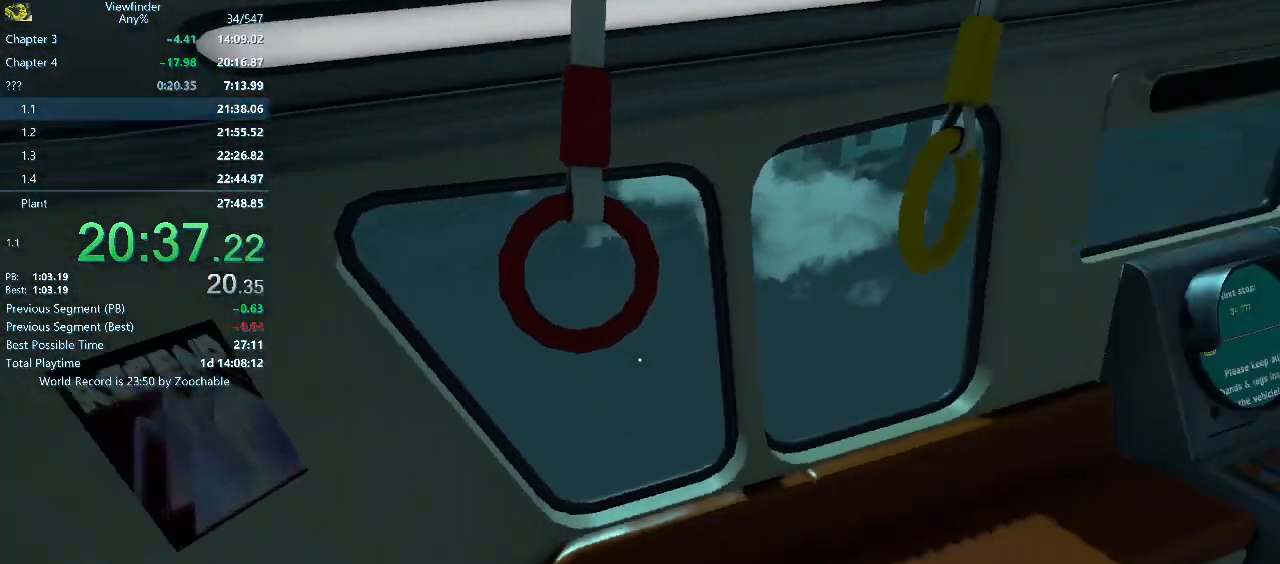
{"keys": ["w"], "mouse": [], "events": [[67, "space", "down"], [117, "space", "up"], [200, "space", "down"], [333, "space", "up"]]}
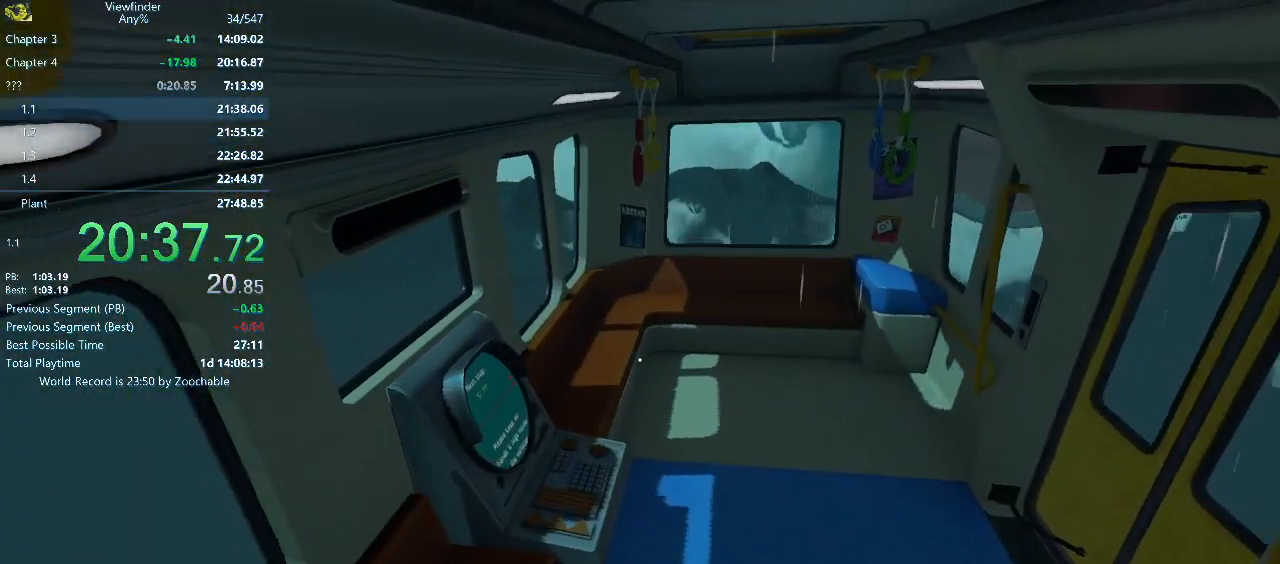
{"keys": ["space", "w"], "mouse": [], "events": [[33, "space", "down"], [117, "space", "up"], [350, "a", "down"], [400, "space", "down"], [450, "a", "up"]]}
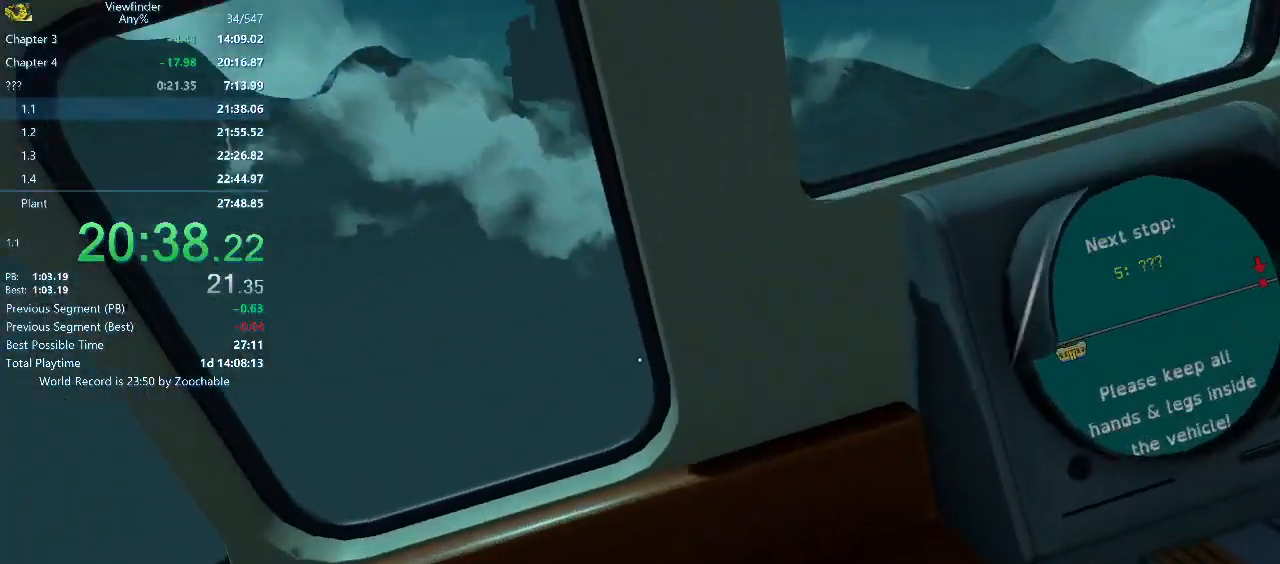
{"keys": ["space", "w"], "mouse": [], "events": [[33, "space", "up"], [133, "space", "down"], [217, "space", "up"], [333, "space", "down"], [367, "space", "up"], [467, "space", "down"]]}
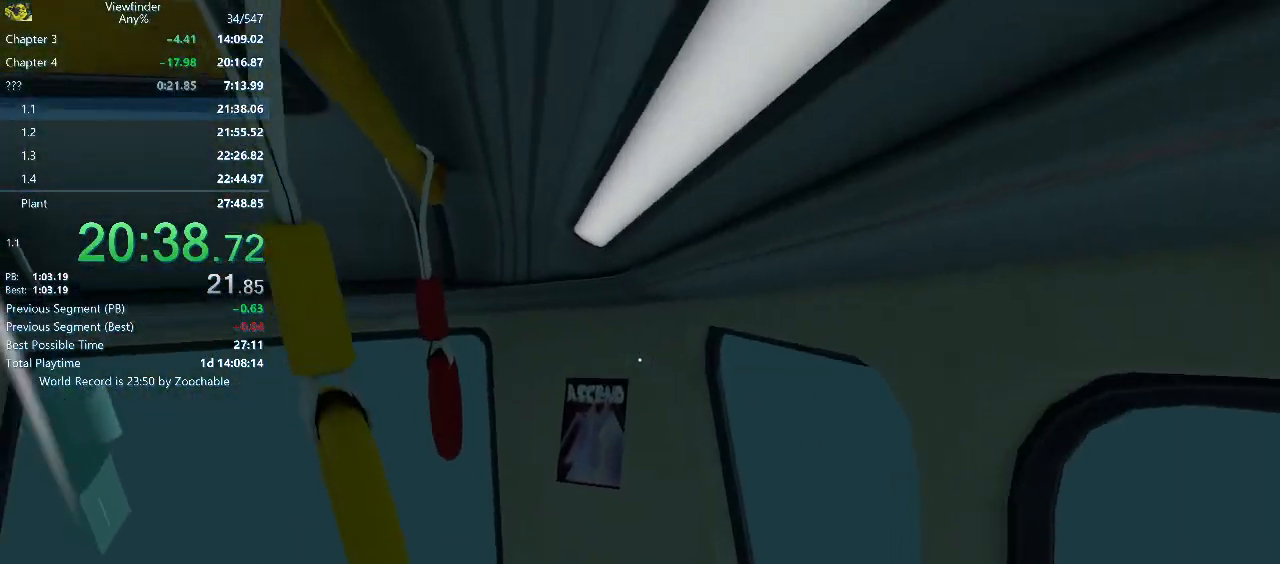
{"keys": ["w"], "mouse": [], "events": [[17, "space", "up"], [100, "space", "down"], [200, "space", "up"], [250, "space", "down"], [283, "space", "up"], [383, "space", "down"], [433, "space", "up"]]}
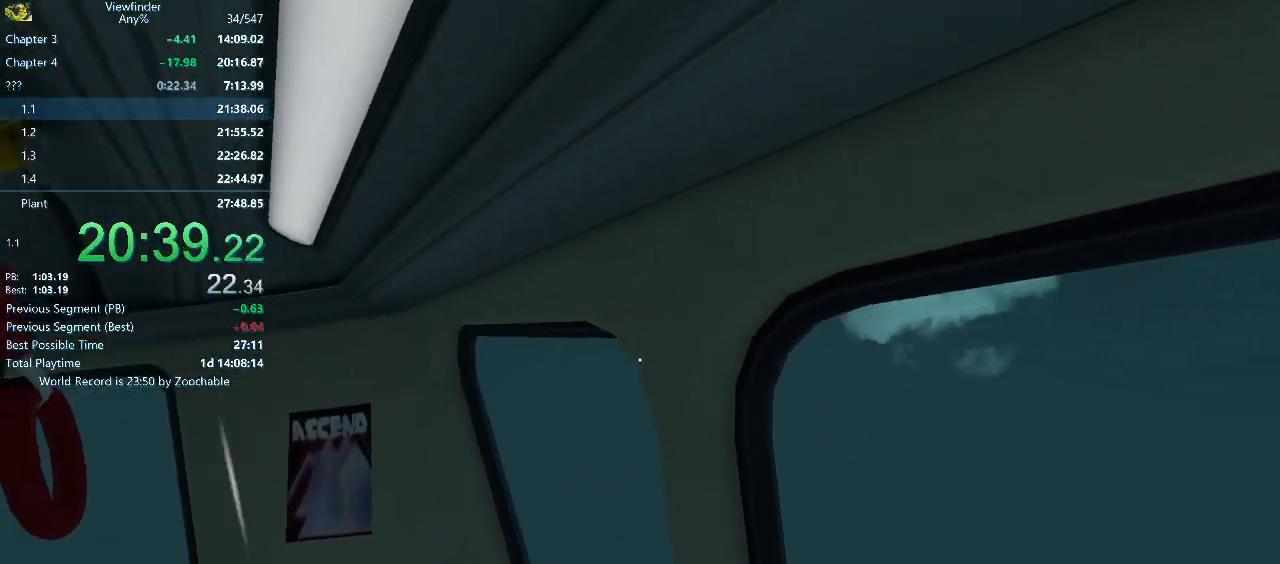
{"keys": ["w"], "mouse": [], "events": [[17, "space", "down"], [67, "space", "up"], [117, "space", "down"], [167, "space", "up"]]}
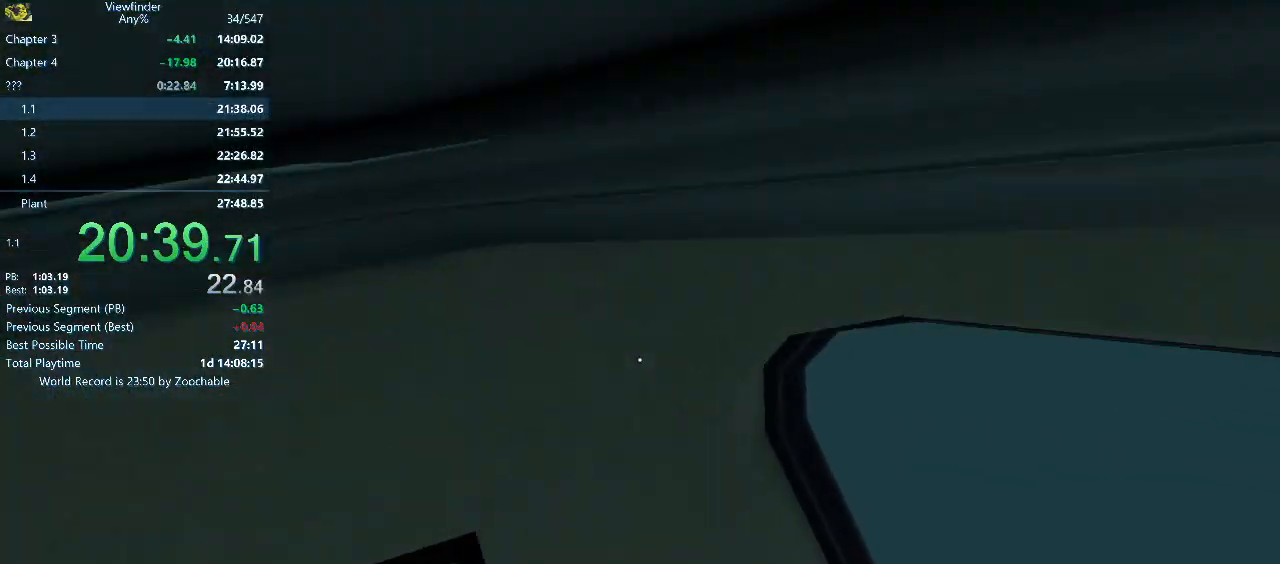
{"keys": [], "mouse": [], "events": [[133, "space", "down"], [183, "space", "up"], [217, "space", "down"], [317, "space", "up"], [450, "w", "up"]]}
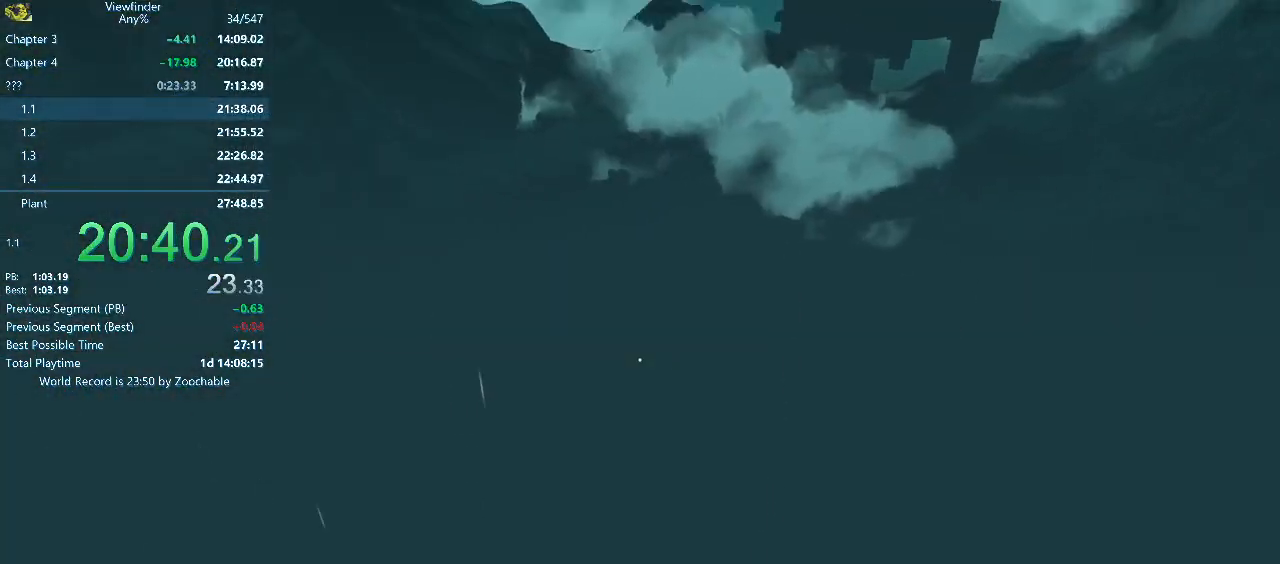
{"keys": [], "mouse": [], "events": []}
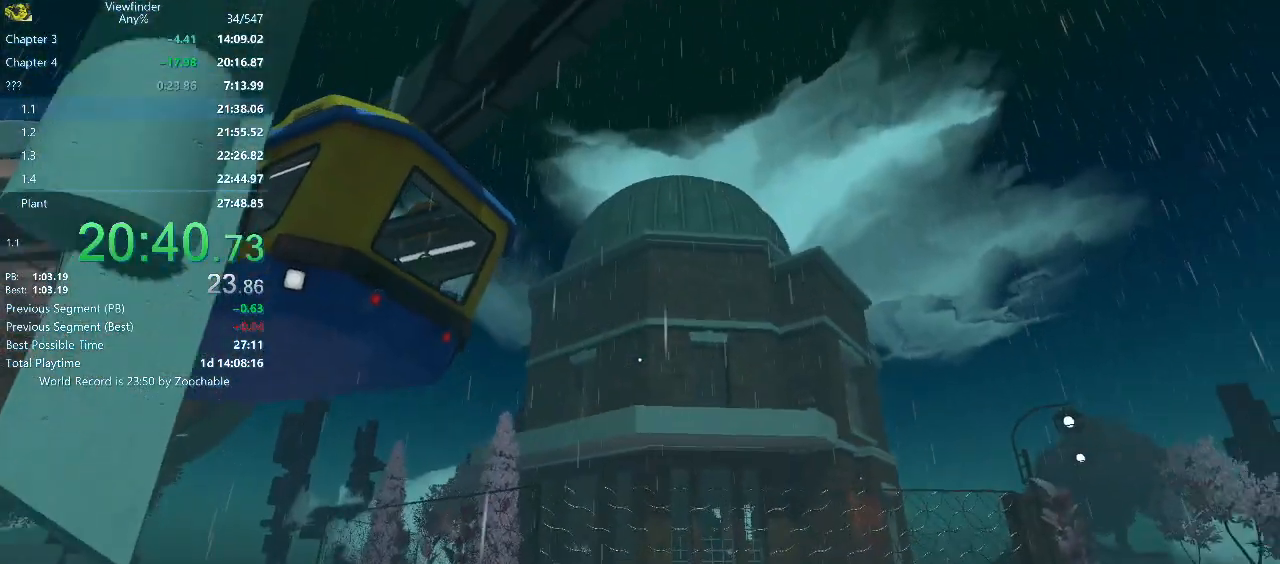
{"keys": [], "mouse": [], "events": []}
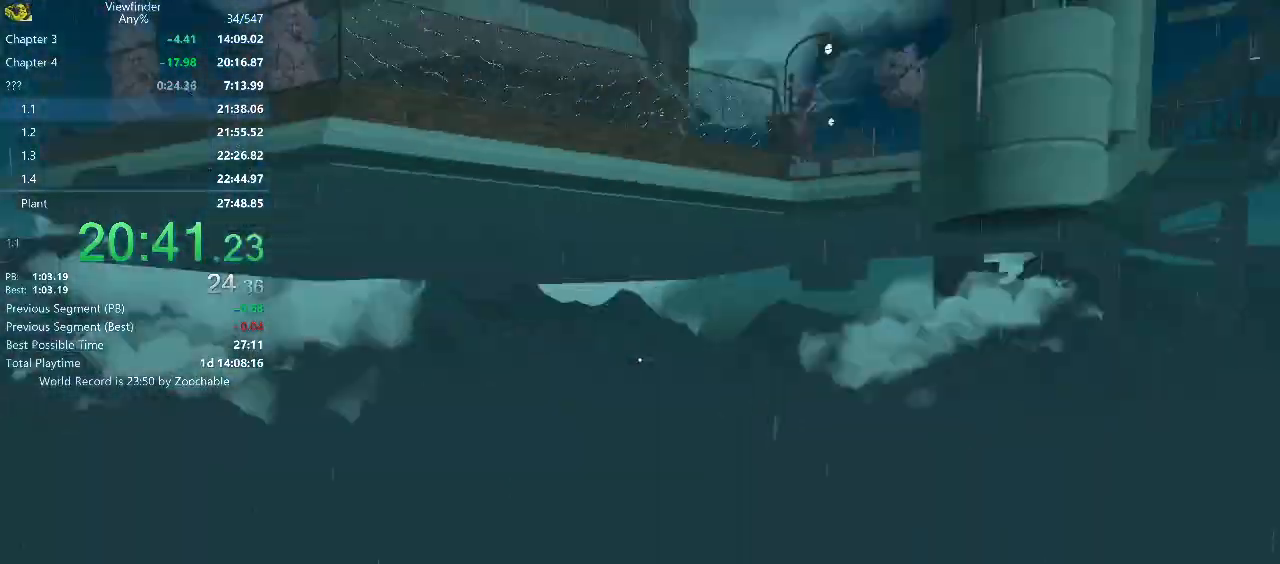
{"keys": [], "mouse": [], "events": []}
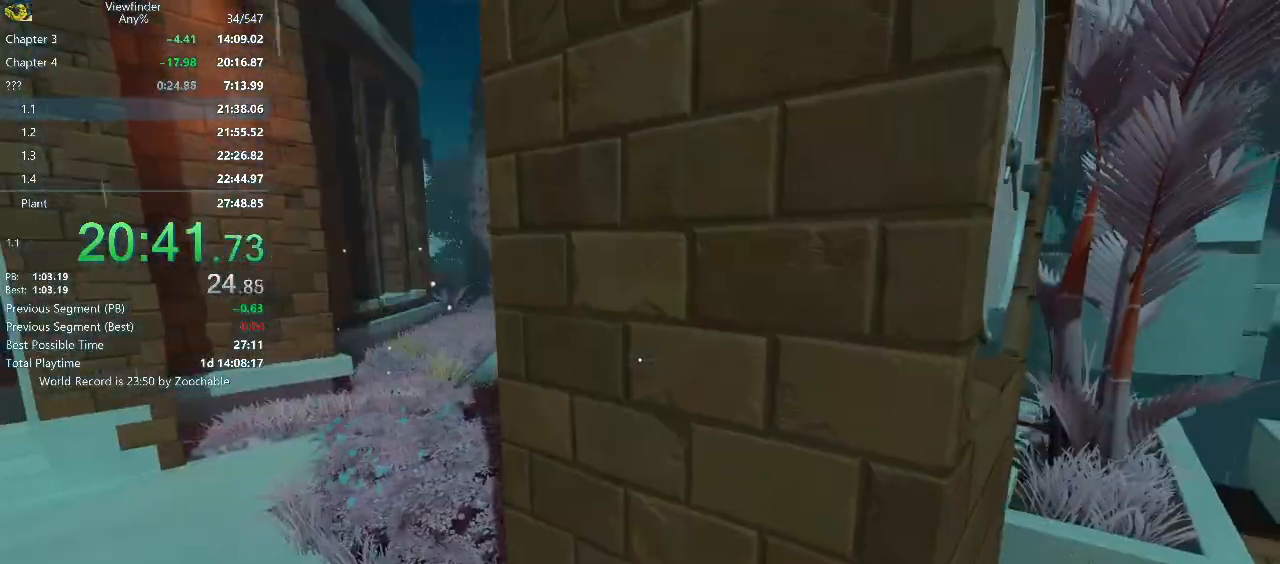
{"keys": [], "mouse": [], "events": []}
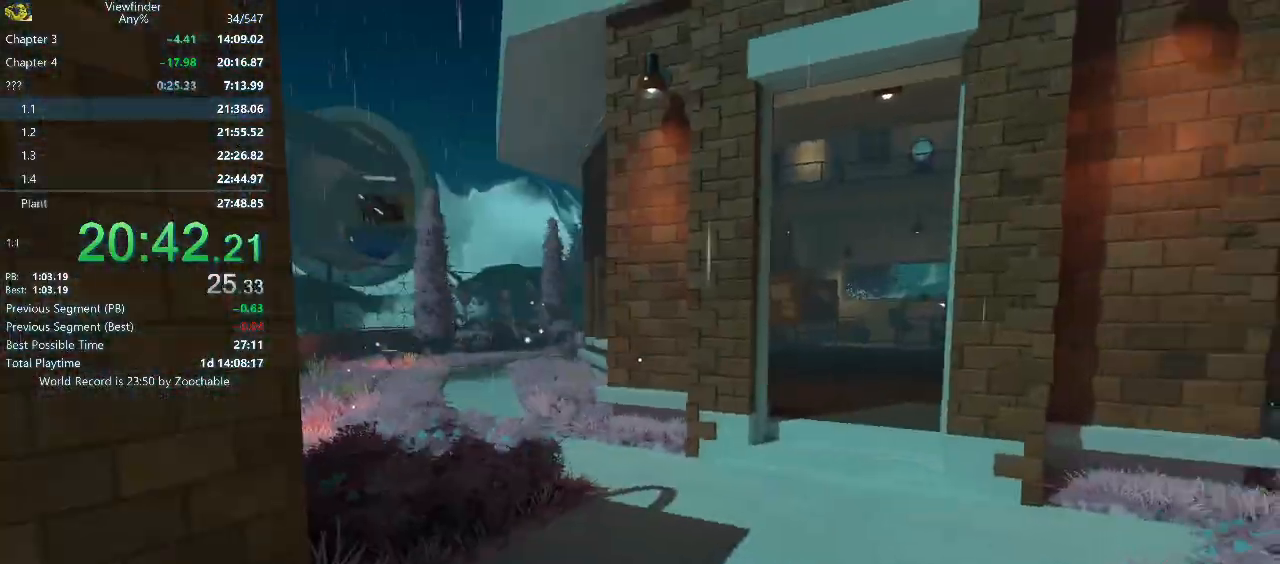
{"keys": ["w"], "mouse": [], "events": [[350, "w", "down"]]}
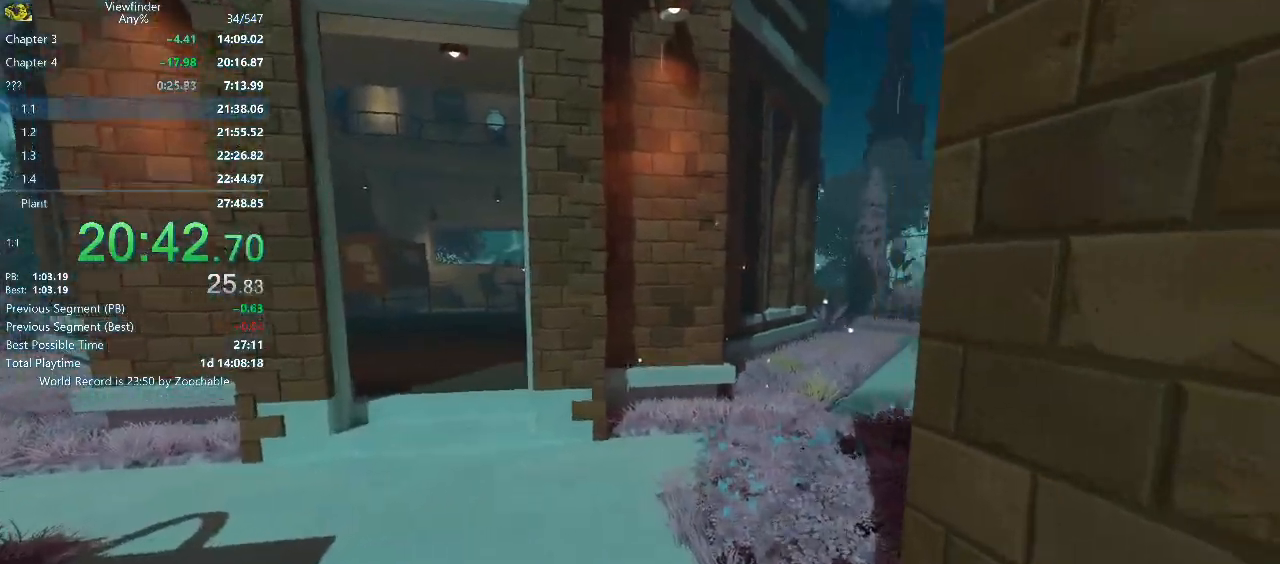
{"keys": ["w"], "mouse": [], "events": []}
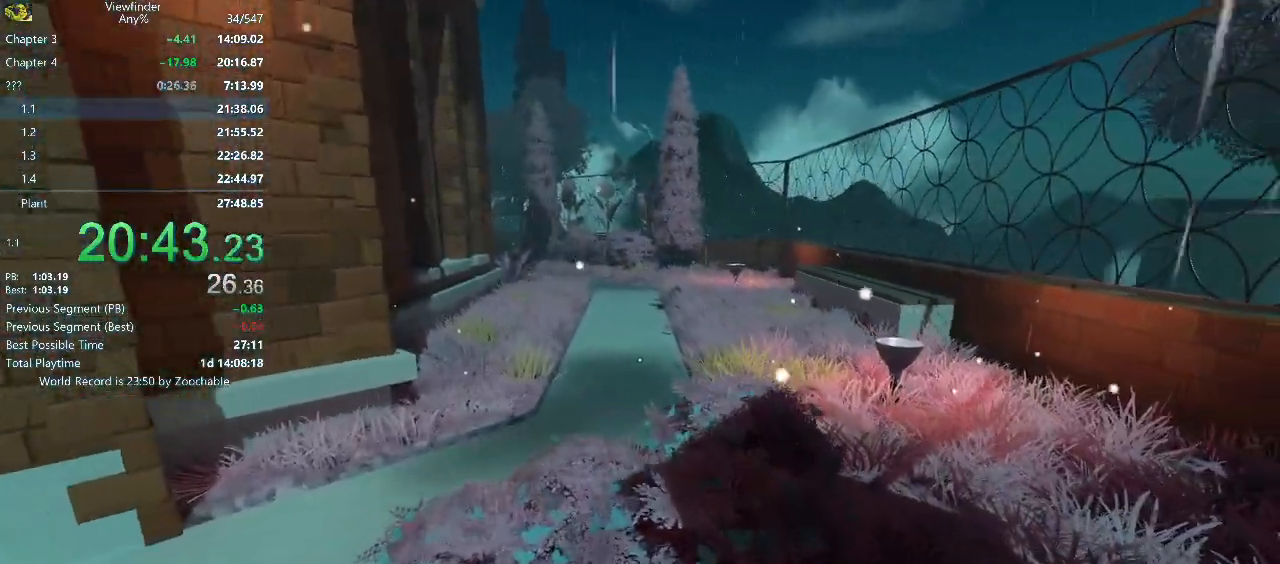
{"keys": ["w"], "mouse": [], "events": []}
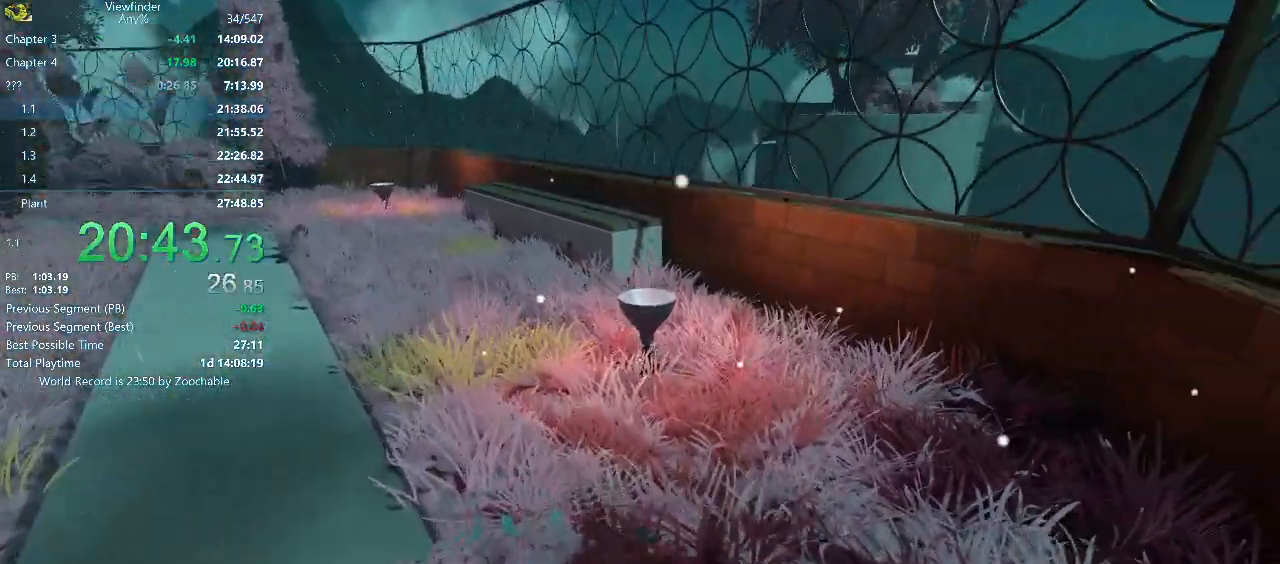
{"keys": ["w"], "mouse": [], "events": [[367, "space", "down"], [400, "space", "up"]]}
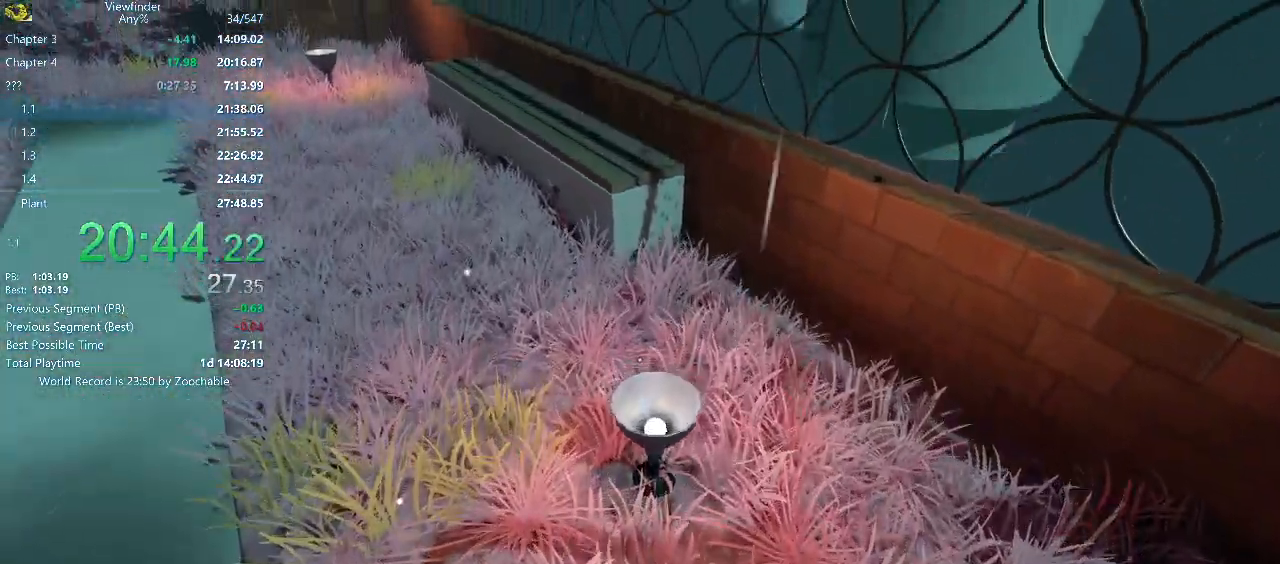
{"keys": ["space", "w"], "mouse": [], "events": [[467, "space", "down"]]}
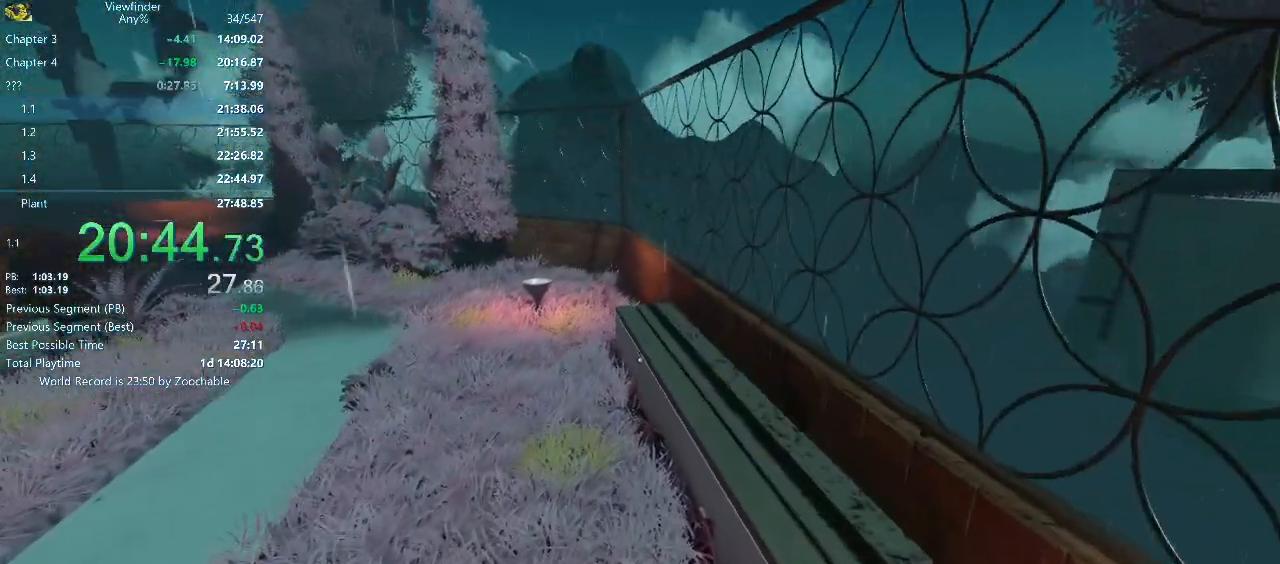
{"keys": [], "mouse": [], "events": [[50, "space", "up"], [283, "w", "up"]]}
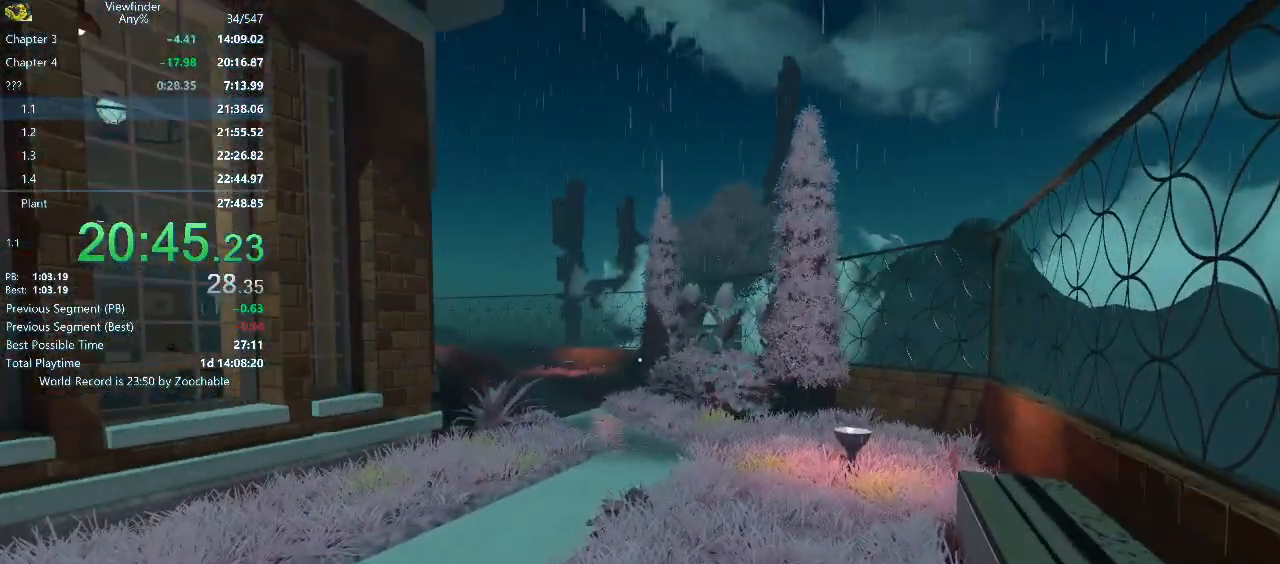
{"keys": ["w"], "mouse": [], "events": [[117, "w", "down"]]}
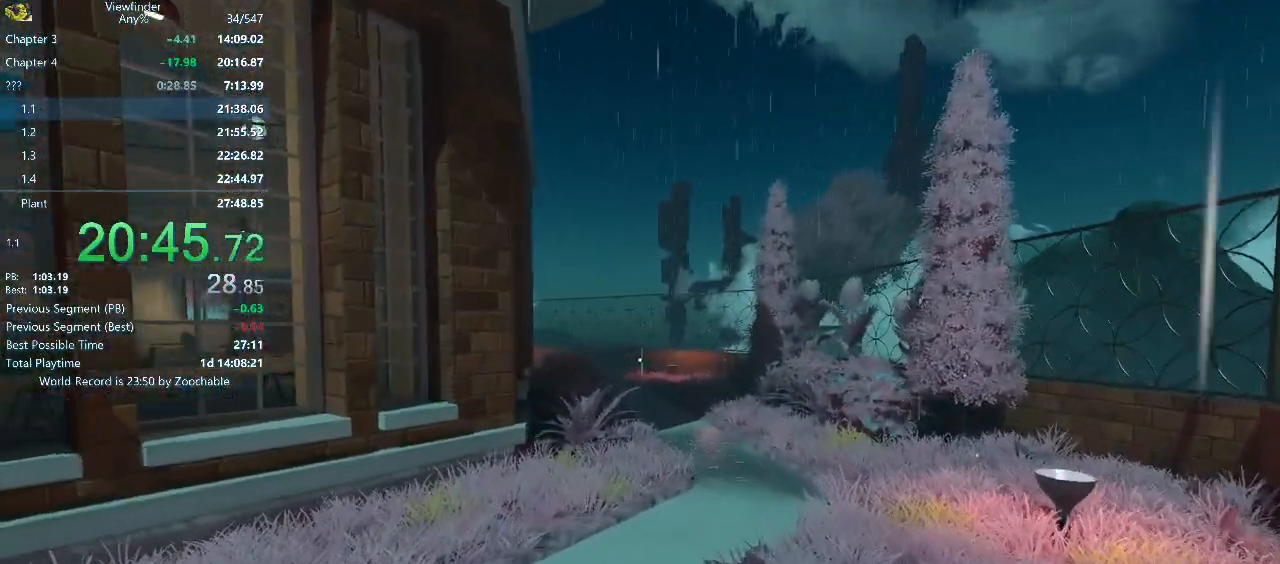
{"keys": ["w"], "mouse": [], "events": []}
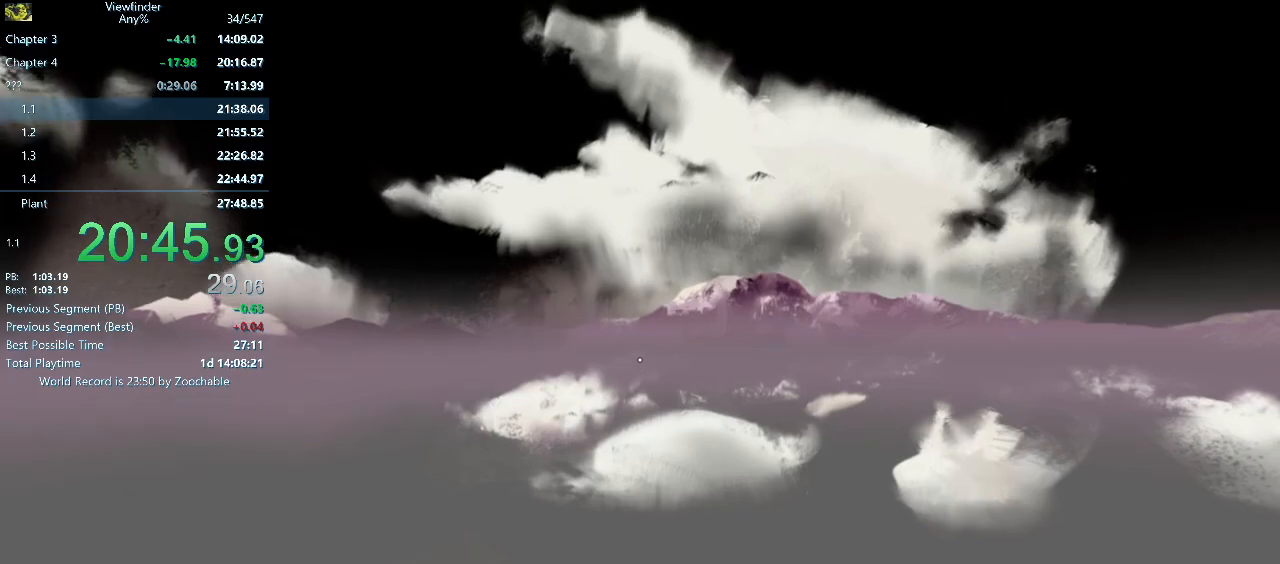
{"keys": [], "mouse": [], "events": [[50, "w", "up"]]}
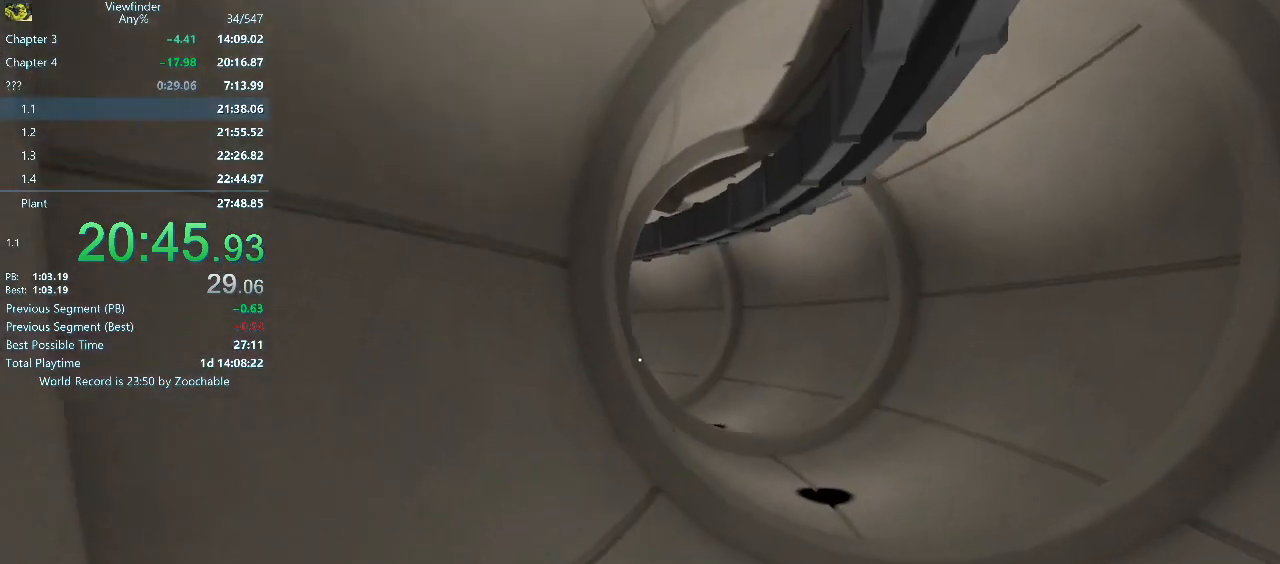
{"keys": [], "mouse": [], "events": []}
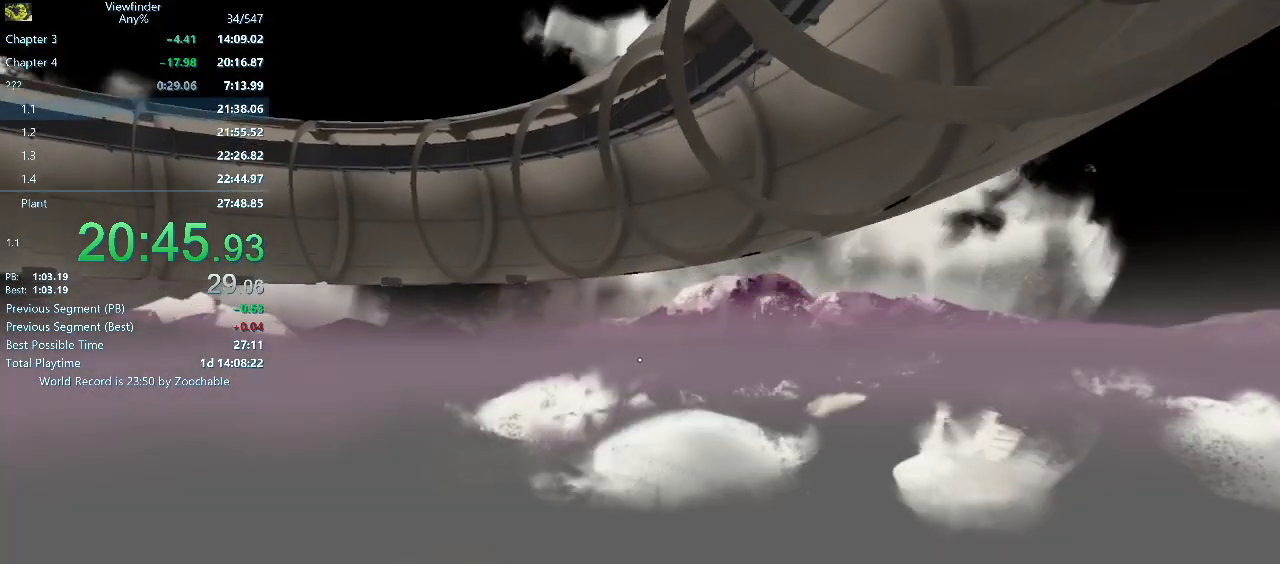
{"keys": [], "mouse": [], "events": []}
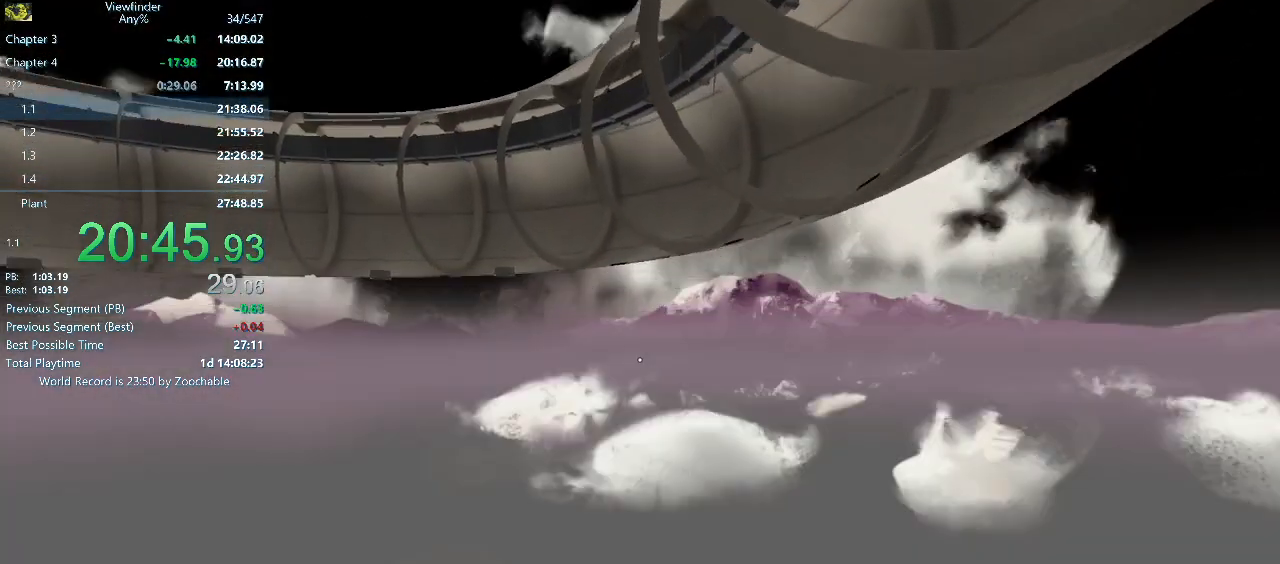
{"keys": [], "mouse": [], "events": []}
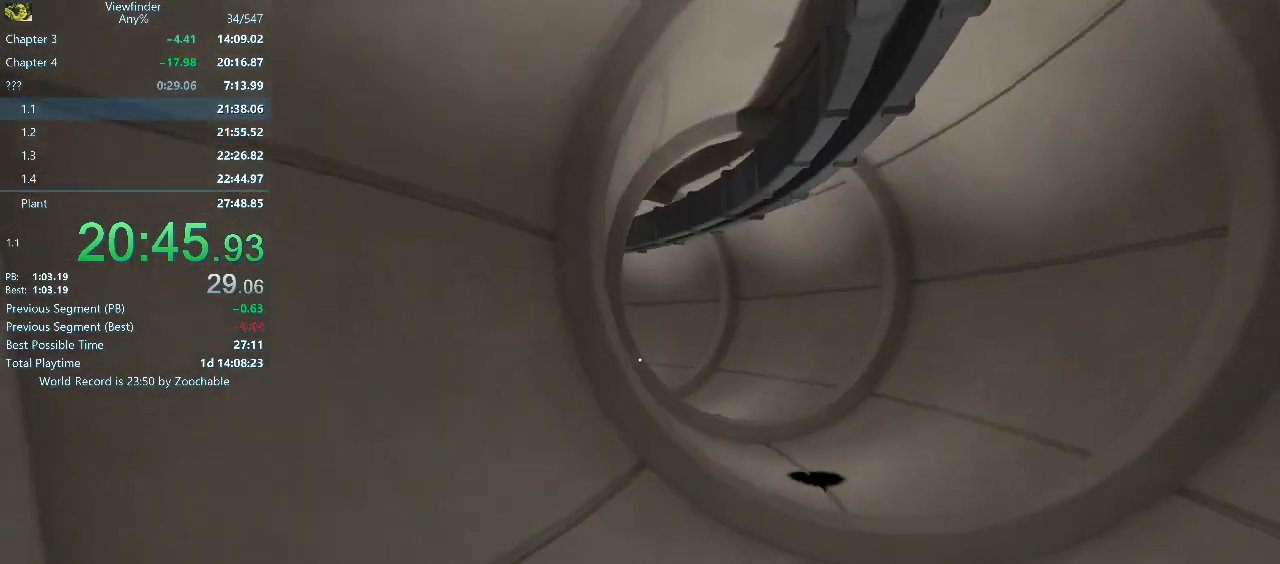
{"keys": [], "mouse": [], "events": []}
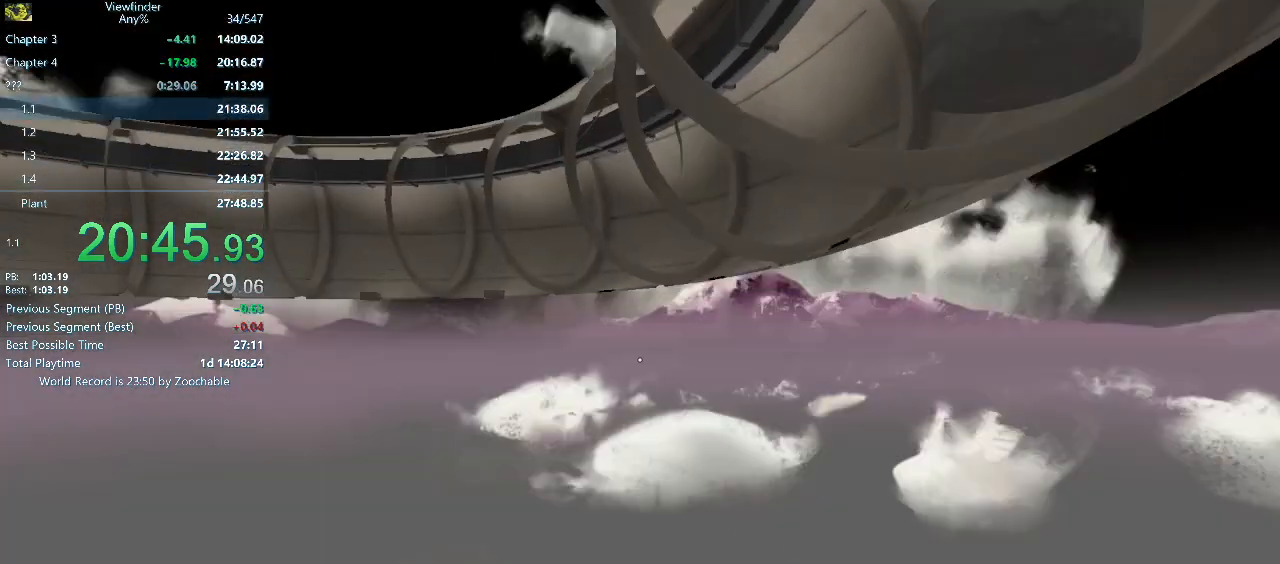
{"keys": [], "mouse": [], "events": []}
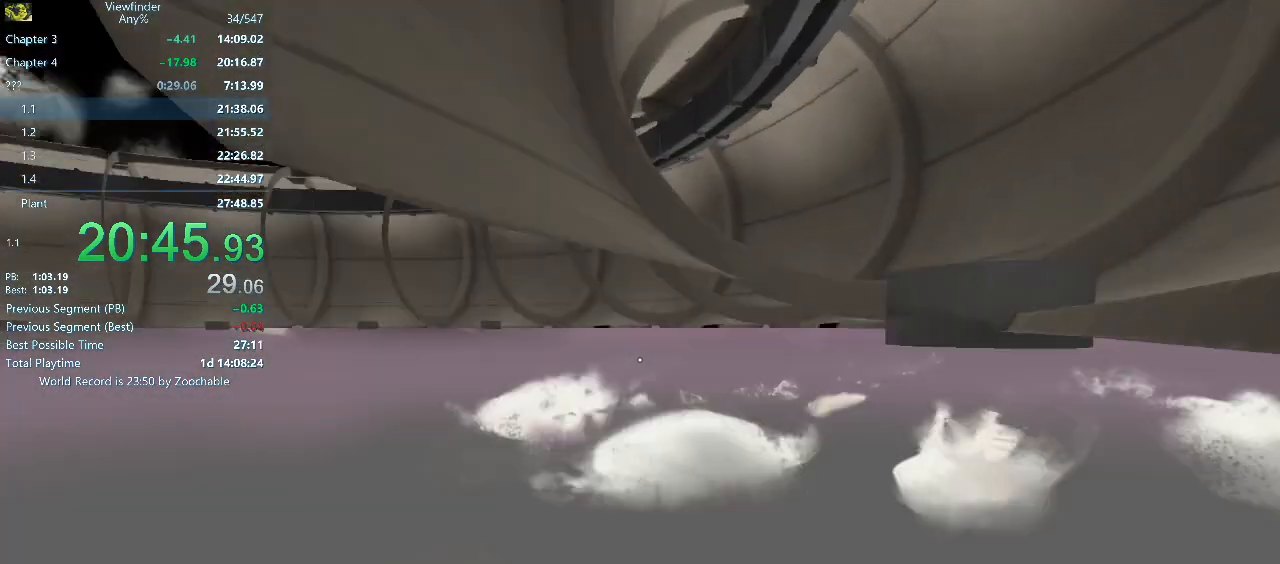
{"keys": [], "mouse": [], "events": []}
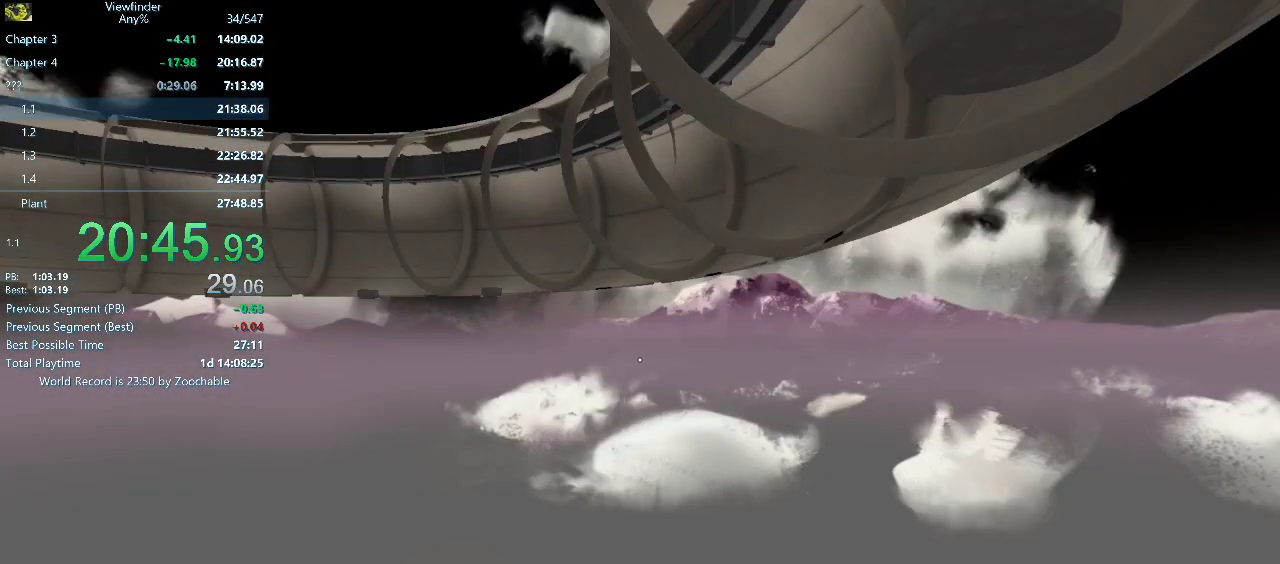
{"keys": ["return"], "mouse": [], "events": [[350, "escape", "down"], [400, "space", "down"], [450, "escape", "up"], [483, "return", "down"], [483, "space", "up"]]}